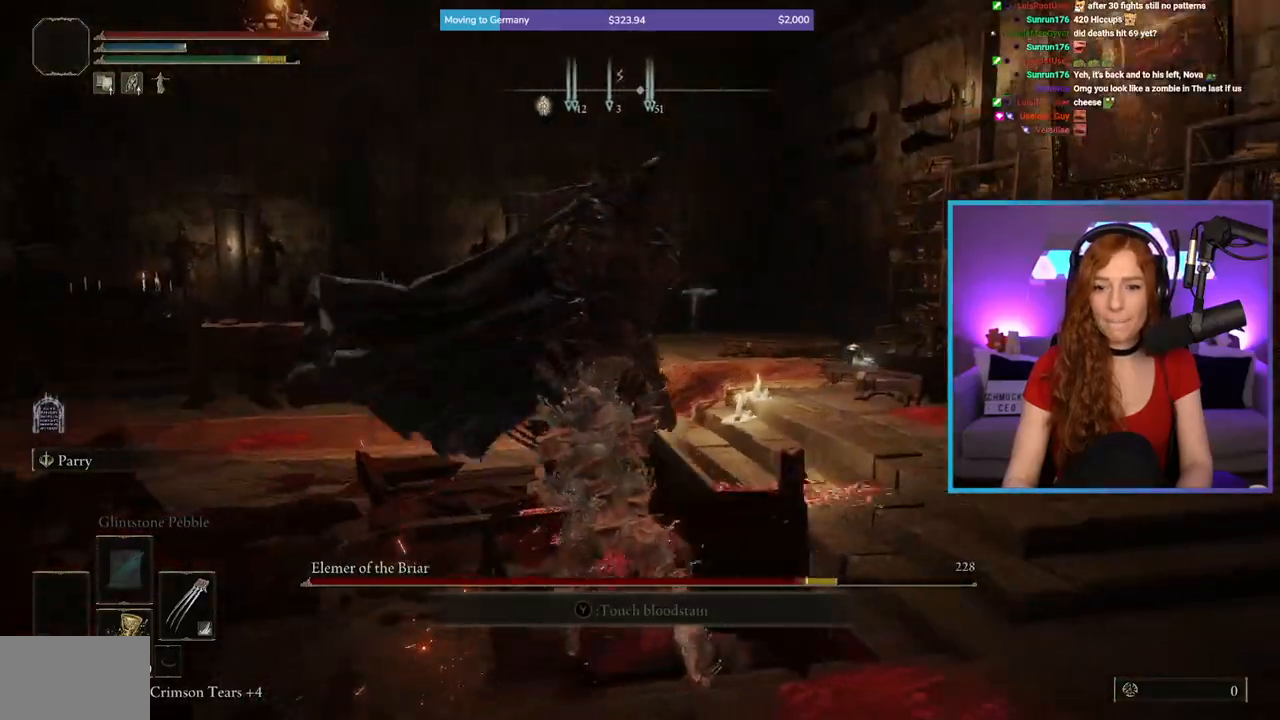
Gameplay with a controller (Xbox layout); each line is a JSON object with the inputs held at the frame after it. "events" lists button and stick changes between this image and that frame as [ms after this image, input, new state], when the widget could be followed in between.
{"buttons": [], "left_stick": "left", "right_stick": "down-right", "events": [[133, "left_stick", "left"], [367, "right_stick", "right"], [467, "right_stick", "down-right"]]}
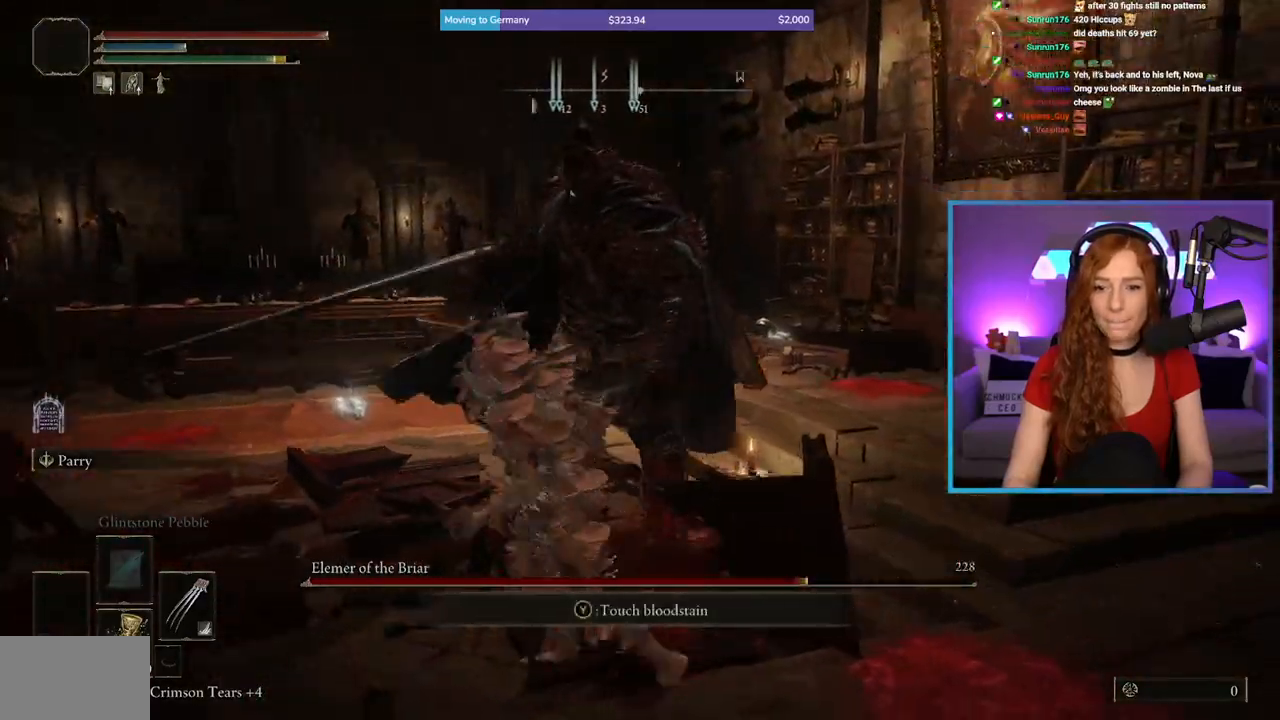
{"buttons": ["B"], "left_stick": "up", "right_stick": "center", "events": [[133, "right_stick", "center"], [233, "left_stick", "up"], [333, "B", "down"]]}
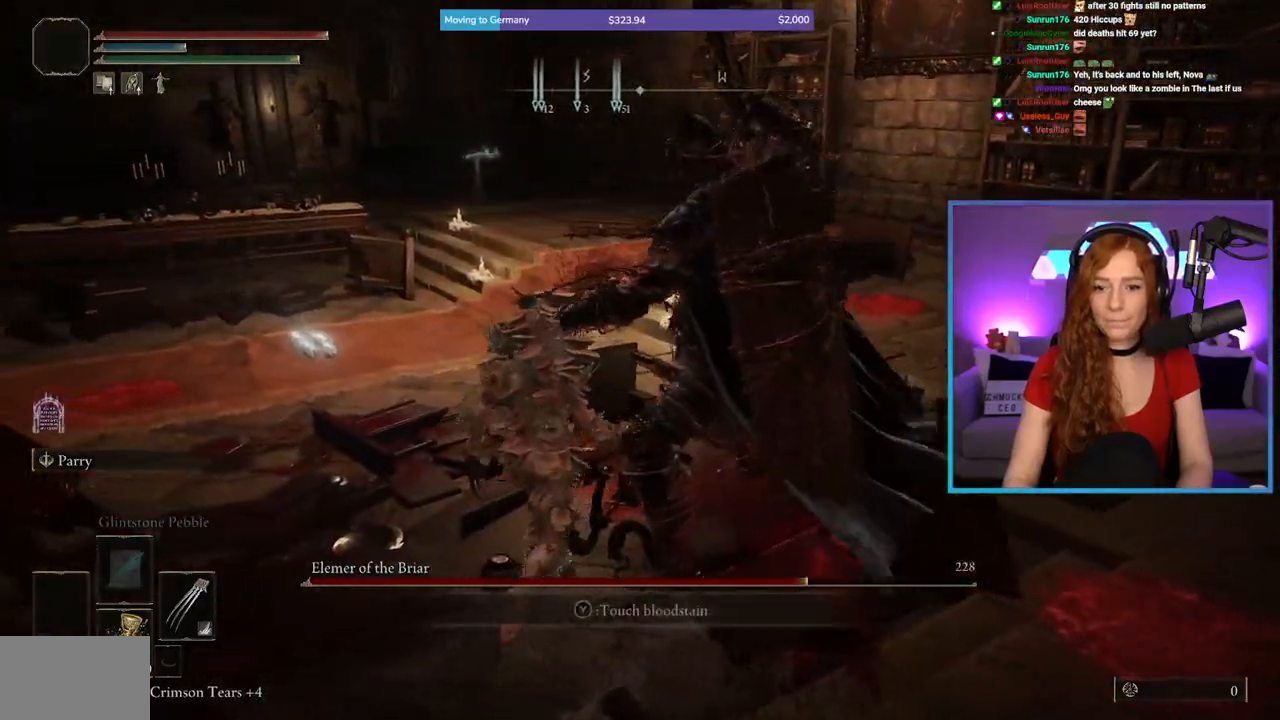
{"buttons": [], "left_stick": "right", "right_stick": "down-left", "events": [[167, "B", "up"], [183, "left_stick", "up-right"], [283, "left_stick", "right"], [500, "right_stick", "down-left"]]}
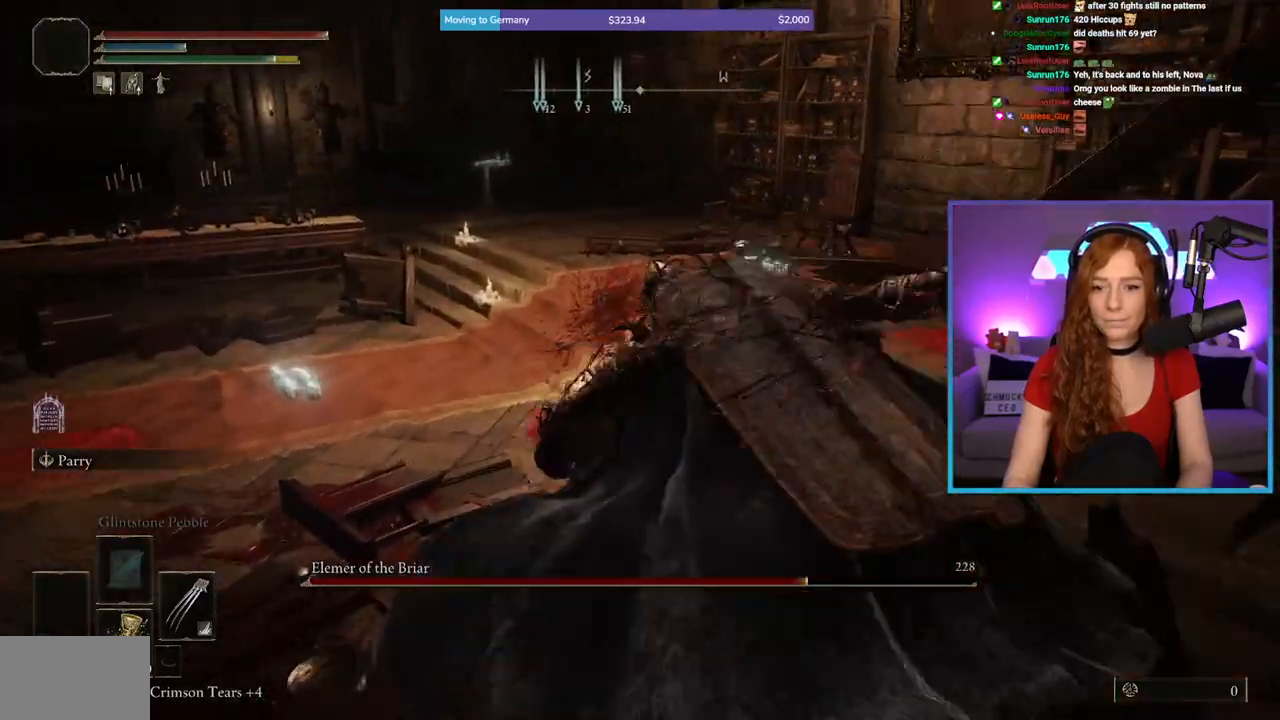
{"buttons": [], "left_stick": "left", "right_stick": "center", "events": [[167, "left_stick", "down"], [250, "left_stick", "down-left"], [433, "left_stick", "left"], [500, "right_stick", "center"]]}
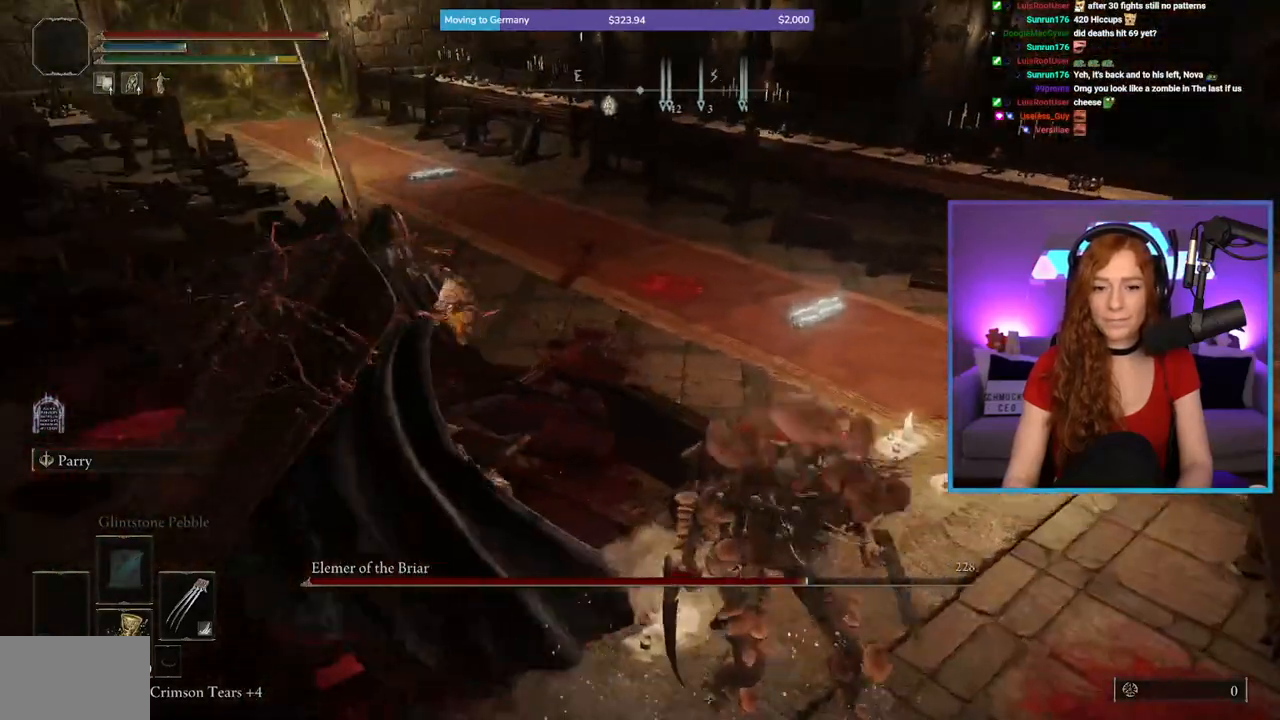
{"buttons": [], "left_stick": "up-left", "right_stick": "right", "events": [[167, "B", "down"], [233, "left_stick", "up-left"], [250, "B", "up"], [417, "right_stick", "right"]]}
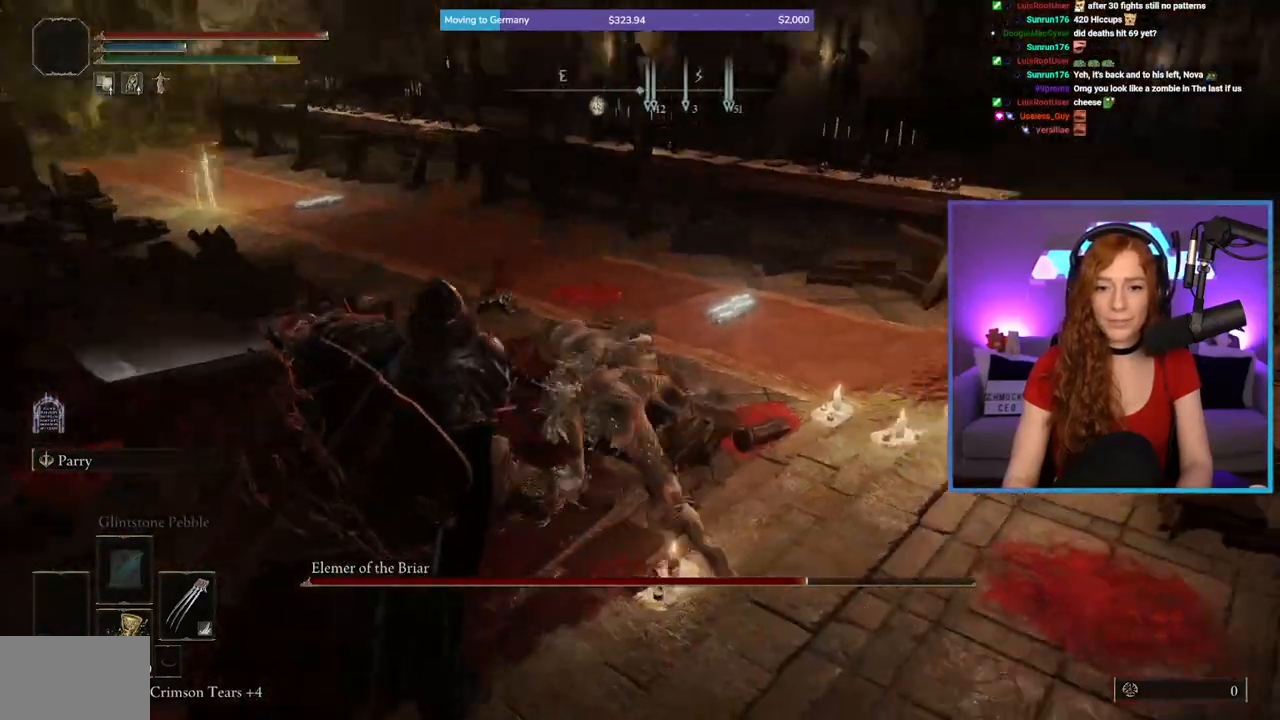
{"buttons": [], "left_stick": "down", "right_stick": "right", "events": [[217, "right_stick", "center"], [300, "left_stick", "down-left"], [350, "right_stick", "right"], [467, "left_stick", "down"]]}
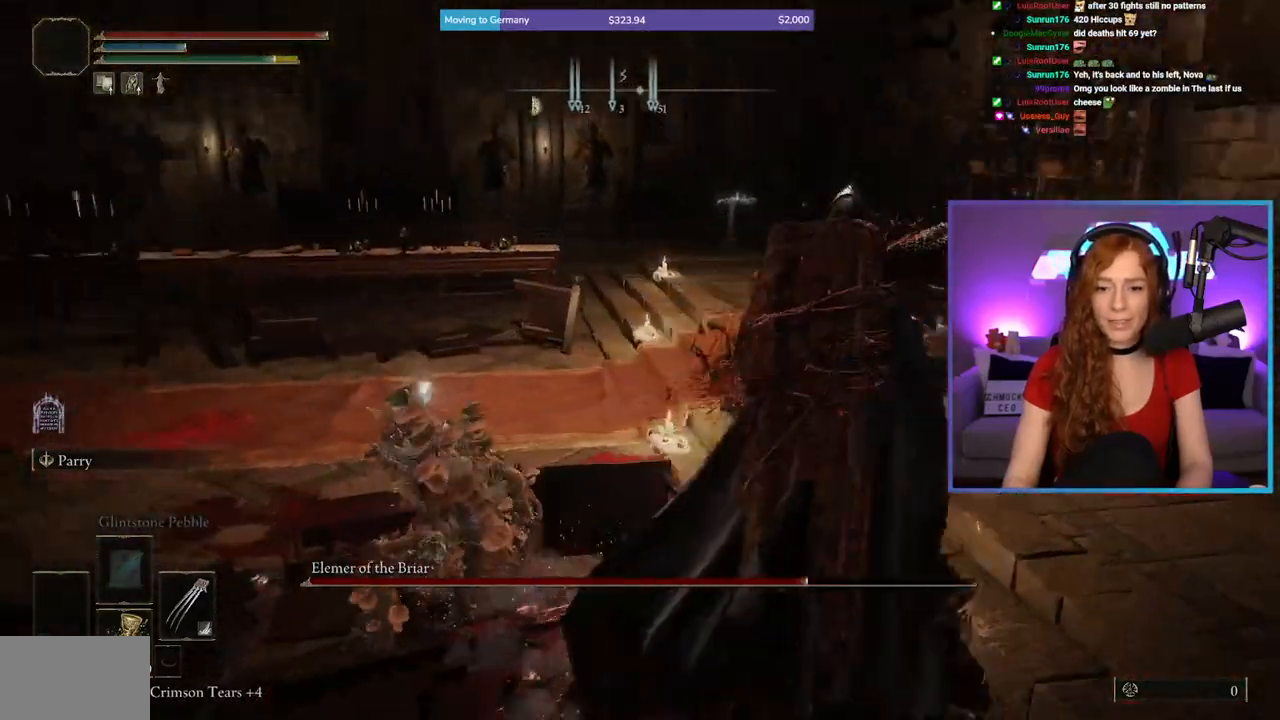
{"buttons": [], "left_stick": "up-right", "right_stick": "center", "events": [[67, "left_stick", "down-right"], [183, "right_stick", "center"], [200, "left_stick", "right"], [250, "B", "down"], [317, "left_stick", "up-right"], [350, "B", "up"]]}
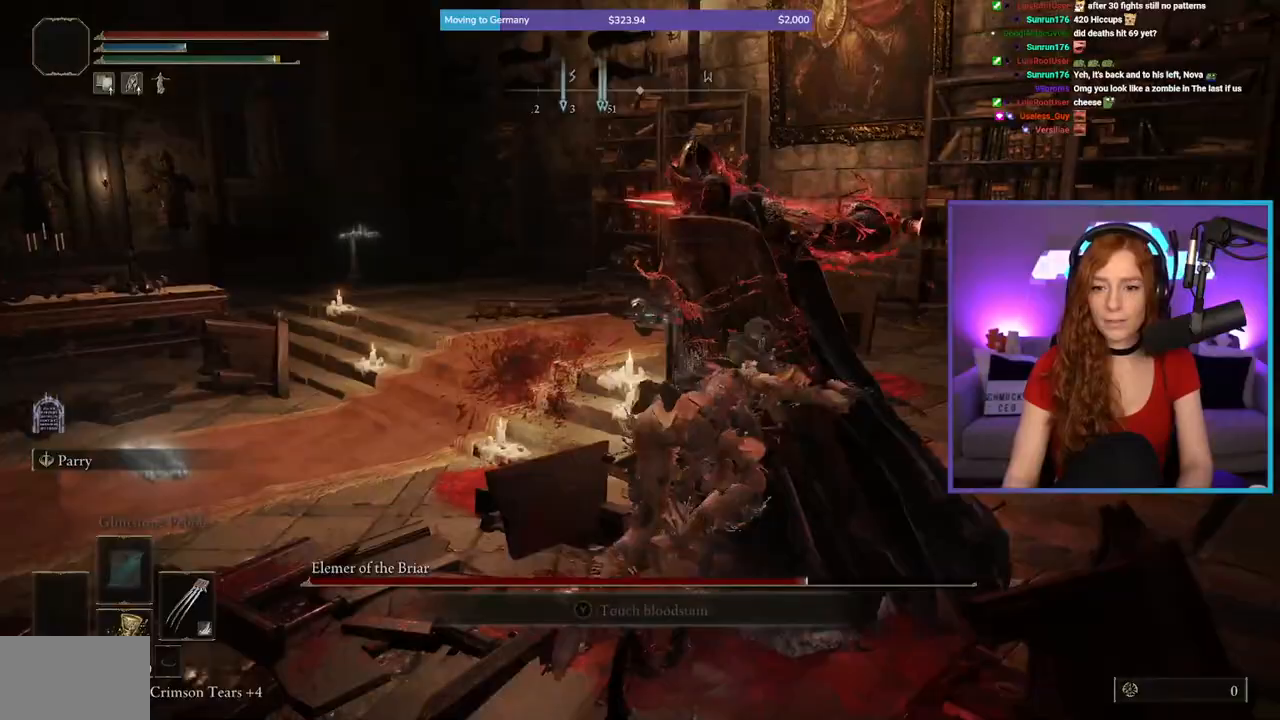
{"buttons": [], "left_stick": "up", "right_stick": "down-left", "events": [[33, "right_stick", "down-left"], [67, "left_stick", "up"]]}
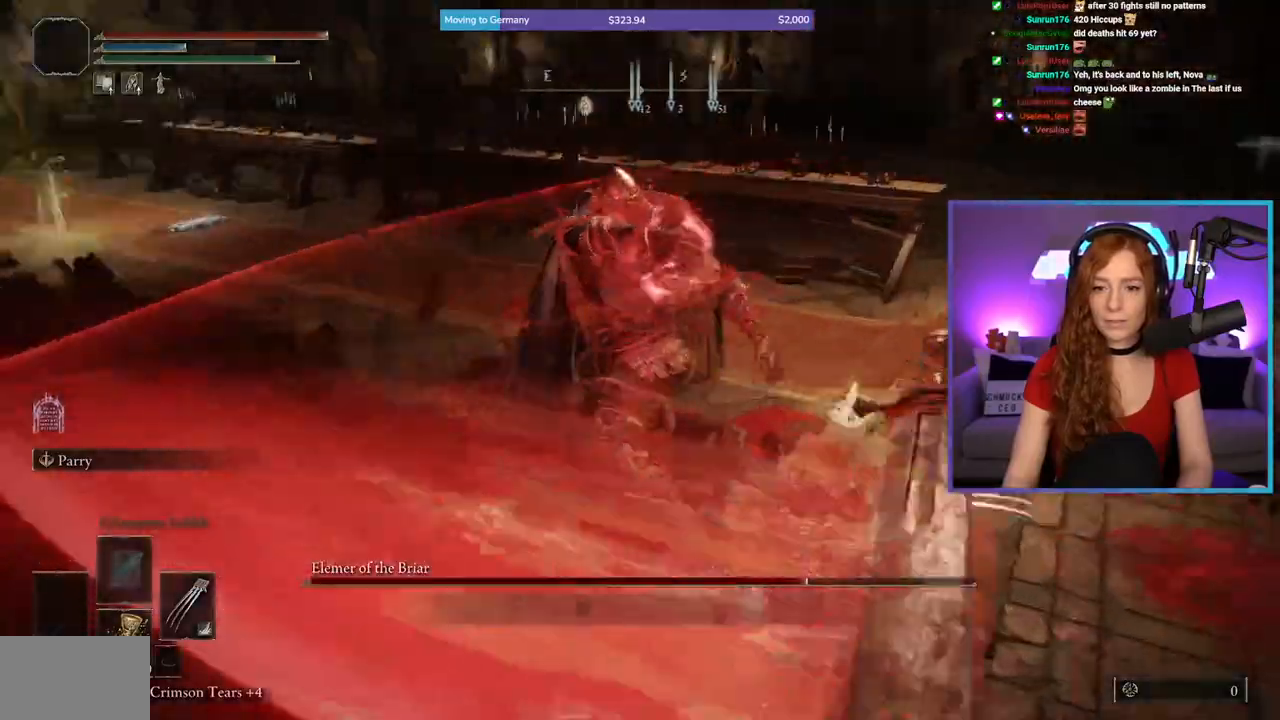
{"buttons": ["B"], "left_stick": "up", "right_stick": "center", "events": [[83, "right_stick", "center"], [433, "B", "down"]]}
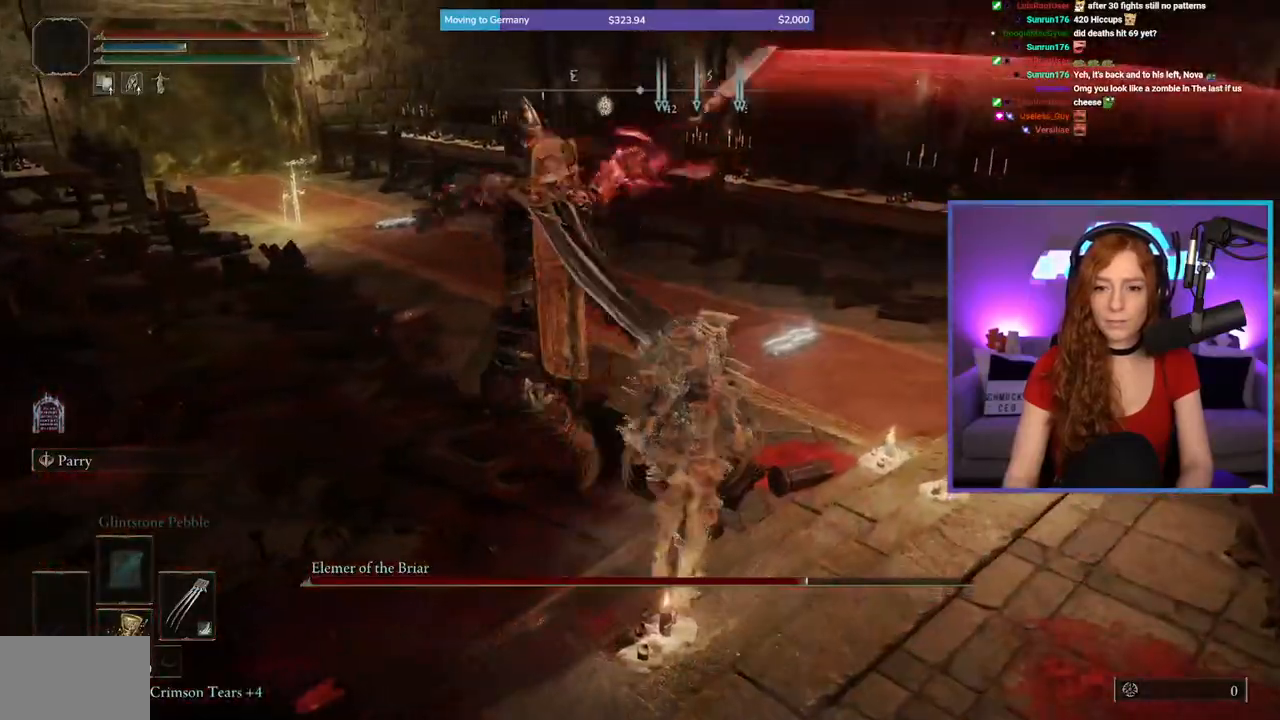
{"buttons": [], "left_stick": "up-left", "right_stick": "down-left", "events": [[17, "B", "up"], [117, "left_stick", "up-left"], [183, "right_stick", "down-left"]]}
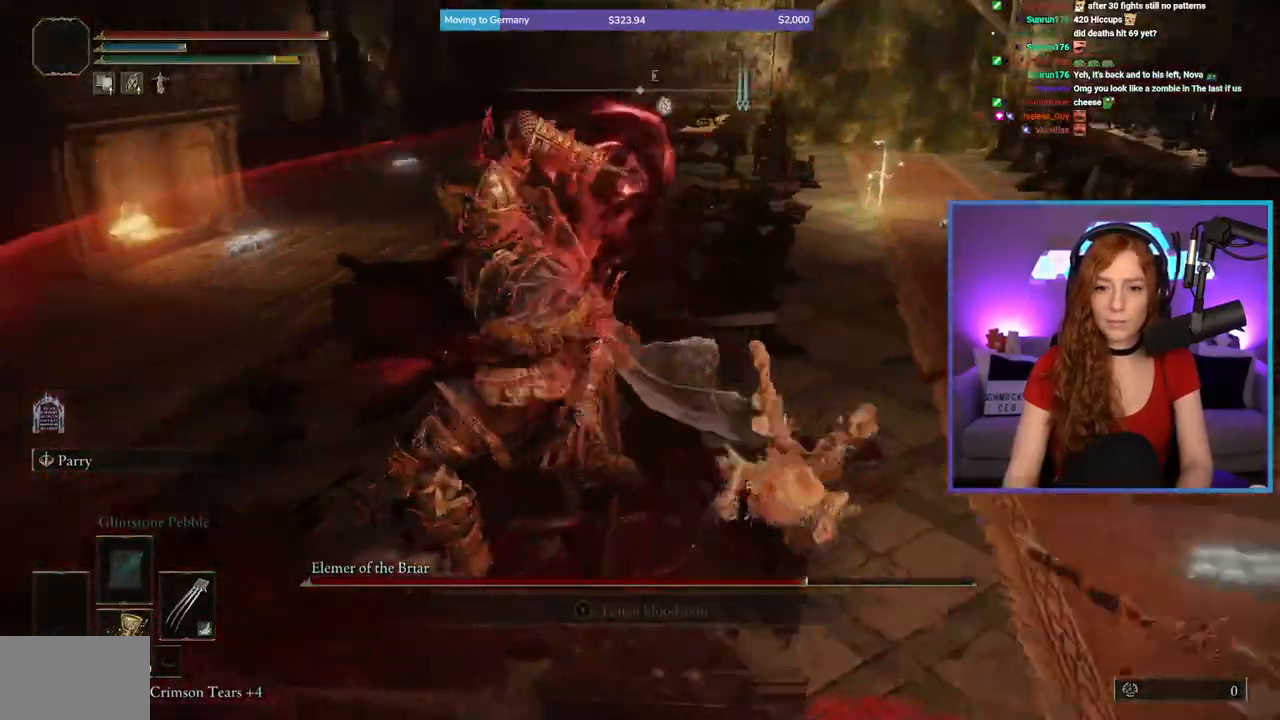
{"buttons": [], "left_stick": "up-left", "right_stick": "center"}
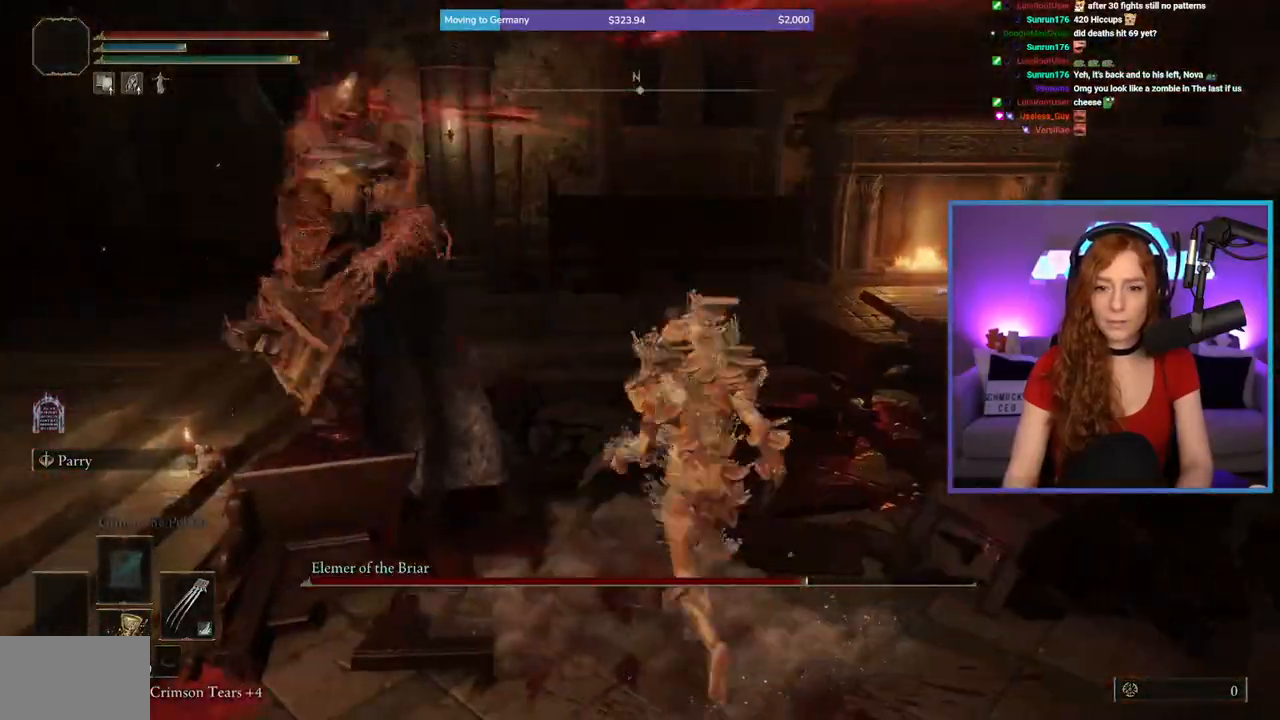
{"buttons": [], "left_stick": "up", "right_stick": "left", "events": [[133, "left_stick", "up"], [167, "right_stick", "left"], [350, "L2", "down"], [433, "L2", "up"]]}
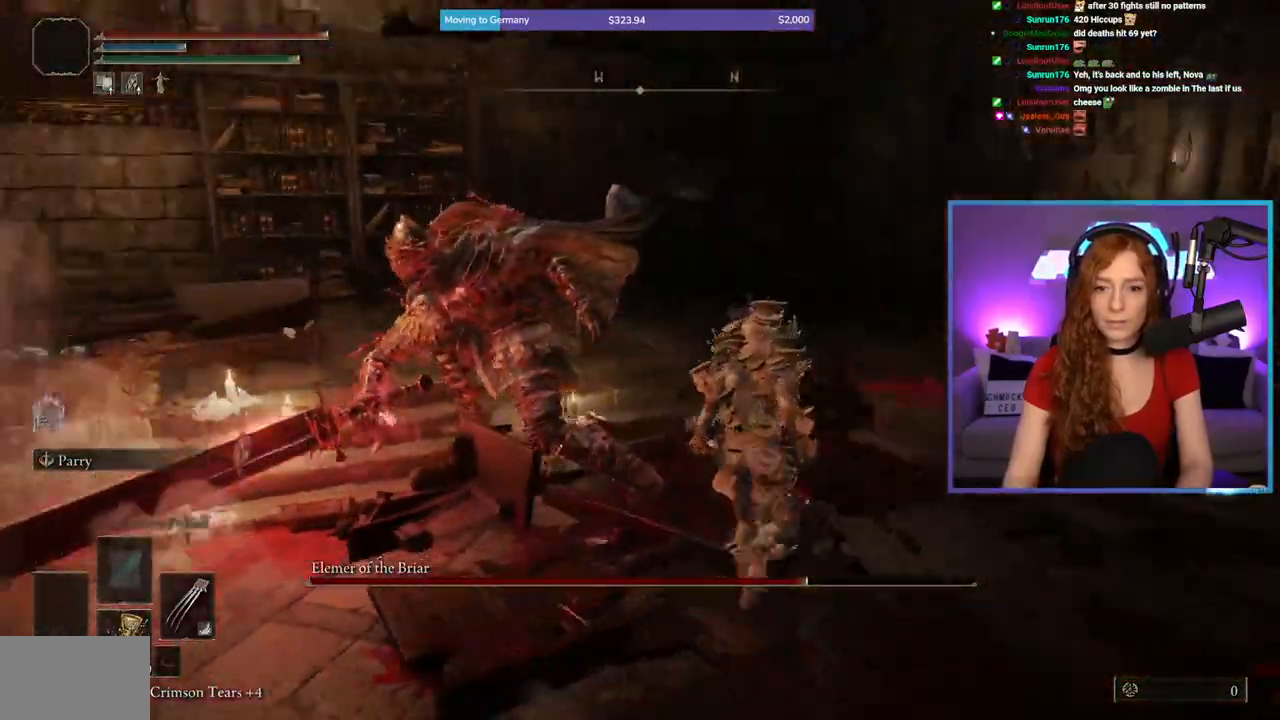
{"buttons": [], "left_stick": "up", "right_stick": "left", "events": [[83, "R1", "down"], [200, "right_stick", "center"], [233, "R1", "up"], [433, "right_stick", "left"]]}
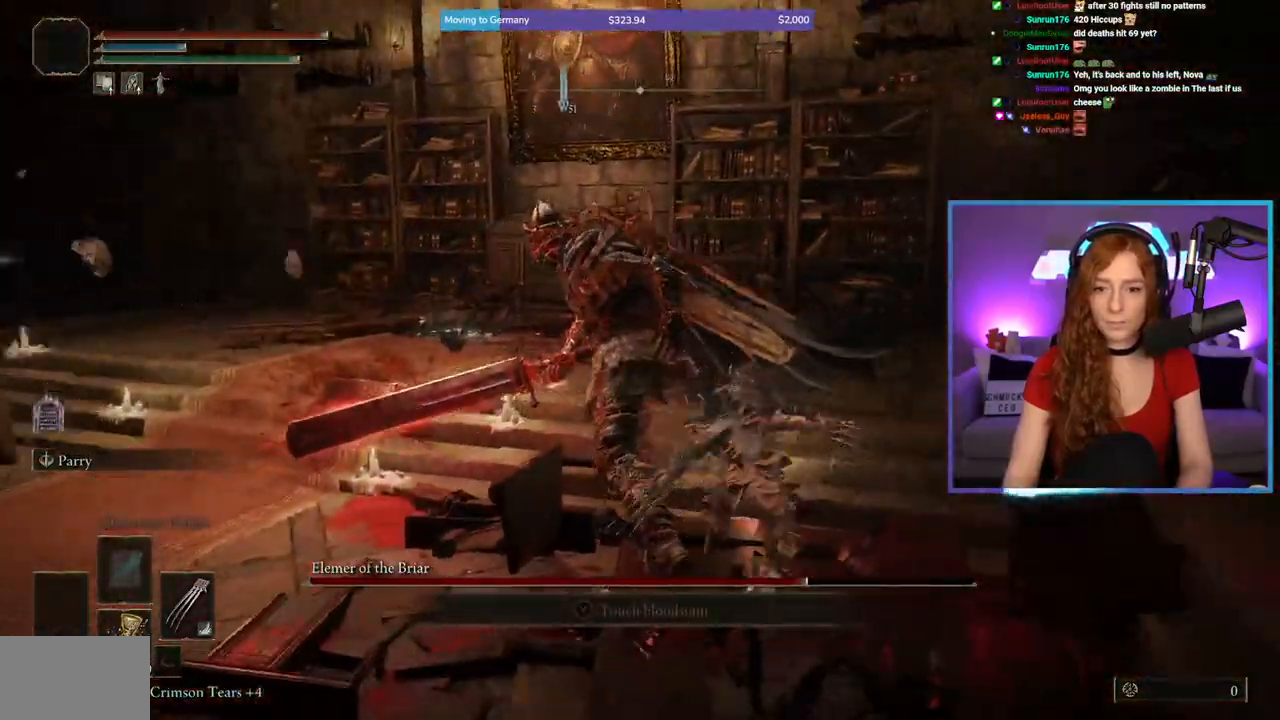
{"buttons": [], "left_stick": "up", "right_stick": "center", "events": [[83, "right_stick", "center"], [283, "R1", "down"], [333, "right_stick", "left"], [467, "R1", "up"], [467, "right_stick", "center"]]}
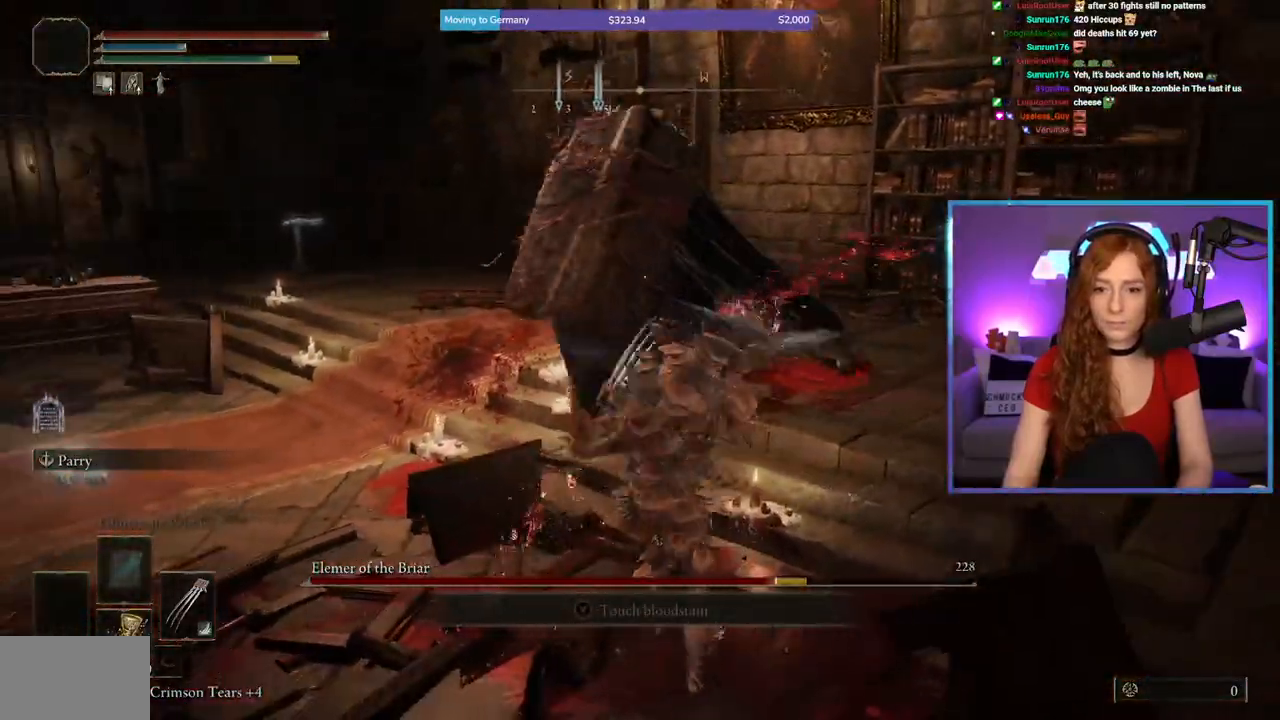
{"buttons": [], "left_stick": "up", "right_stick": "center", "events": [[267, "right_stick", "left"], [450, "right_stick", "center"]]}
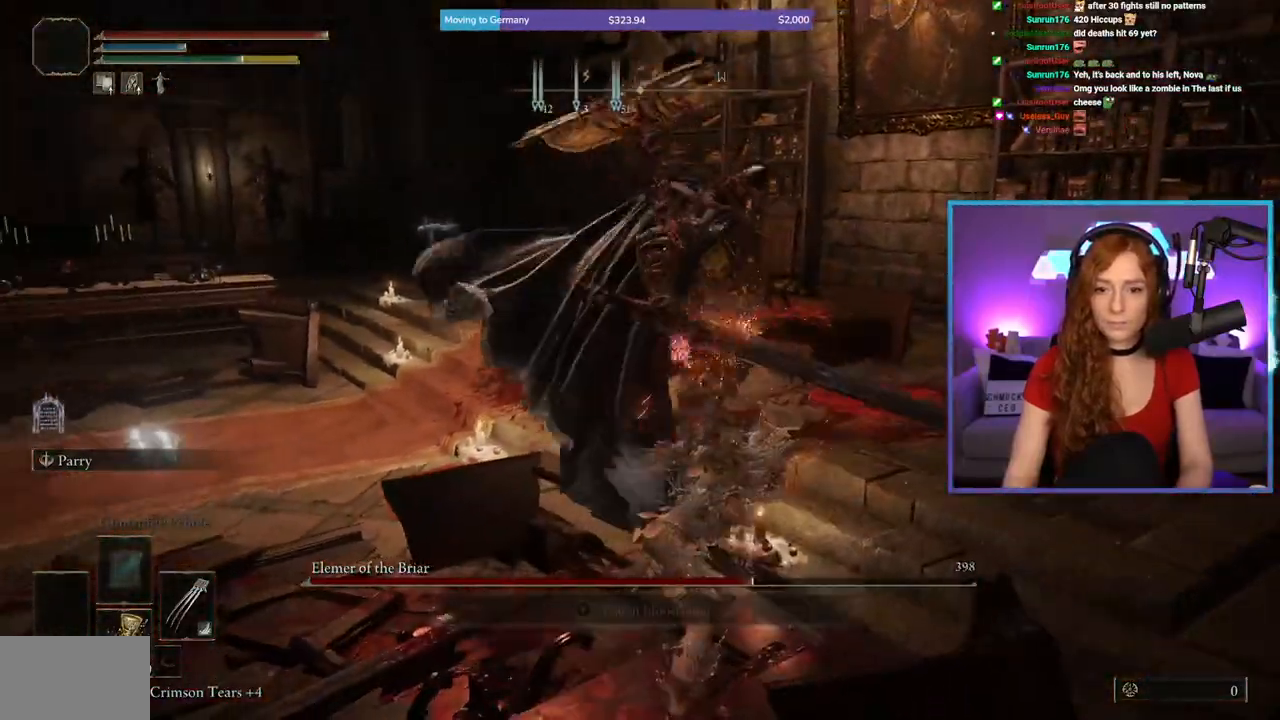
{"buttons": [], "left_stick": "up", "right_stick": "right", "events": [[67, "left_stick", "up-left"], [117, "B", "down"], [200, "B", "up"], [267, "left_stick", "up"], [333, "right_stick", "right"]]}
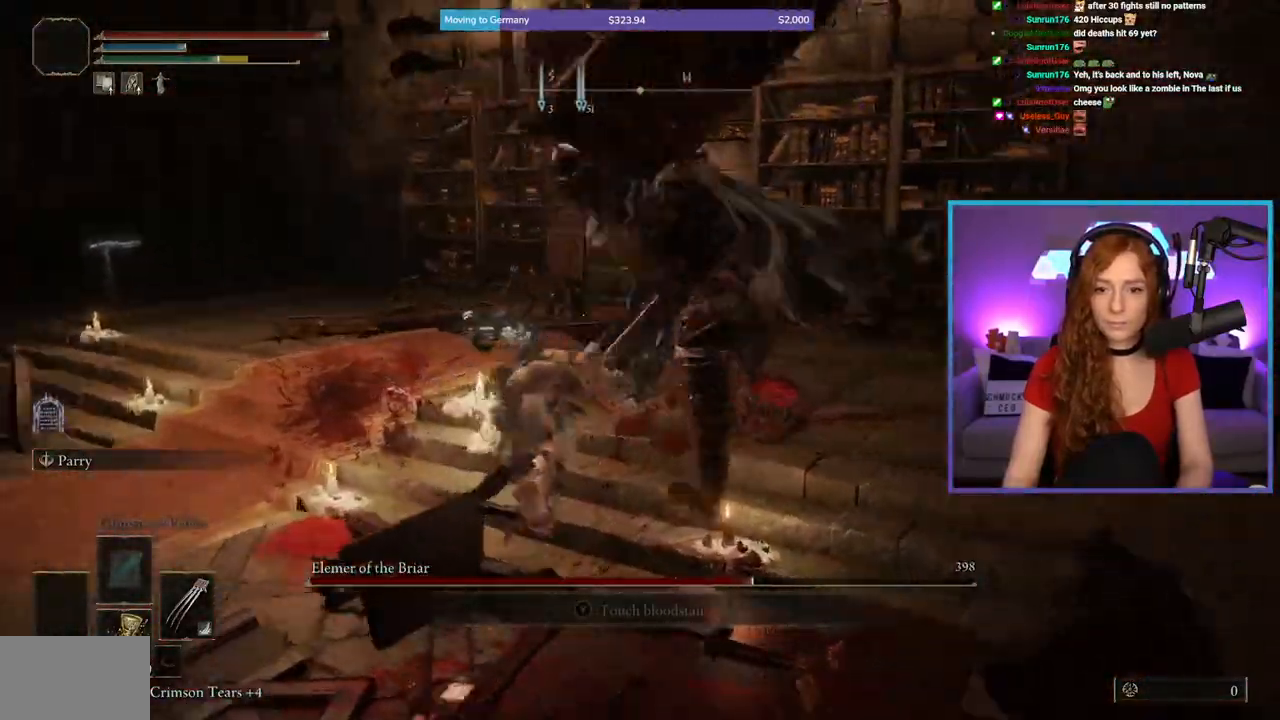
{"buttons": [], "left_stick": "up", "right_stick": "down-right", "events": [[100, "left_stick", "up-left"], [283, "left_stick", "up"], [467, "right_stick", "down-right"]]}
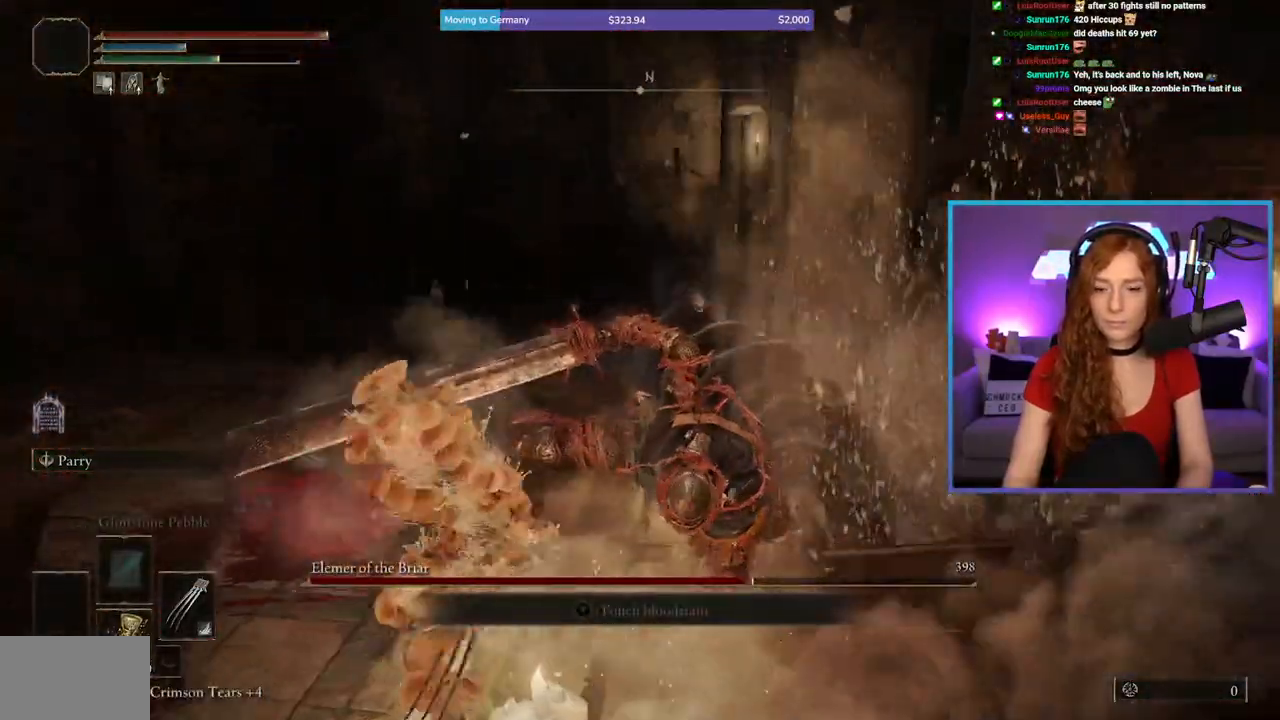
{"buttons": [], "left_stick": "up-left", "right_stick": "center", "events": [[17, "right_stick", "center"], [133, "right_stick", "right"], [300, "R1", "down"], [317, "left_stick", "up-left"], [467, "R1", "up"], [500, "right_stick", "center"]]}
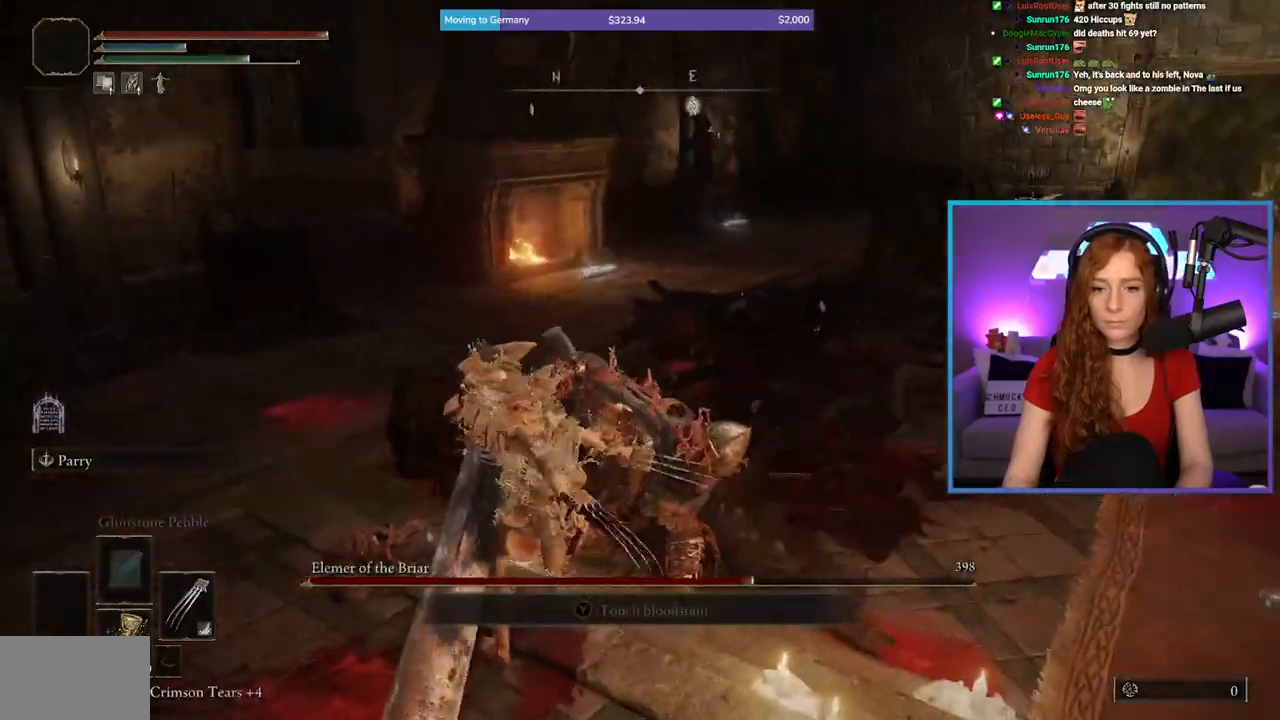
{"buttons": [], "left_stick": "up", "right_stick": "right", "events": [[150, "right_stick", "right"], [183, "left_stick", "up"], [317, "right_stick", "center"], [500, "right_stick", "right"]]}
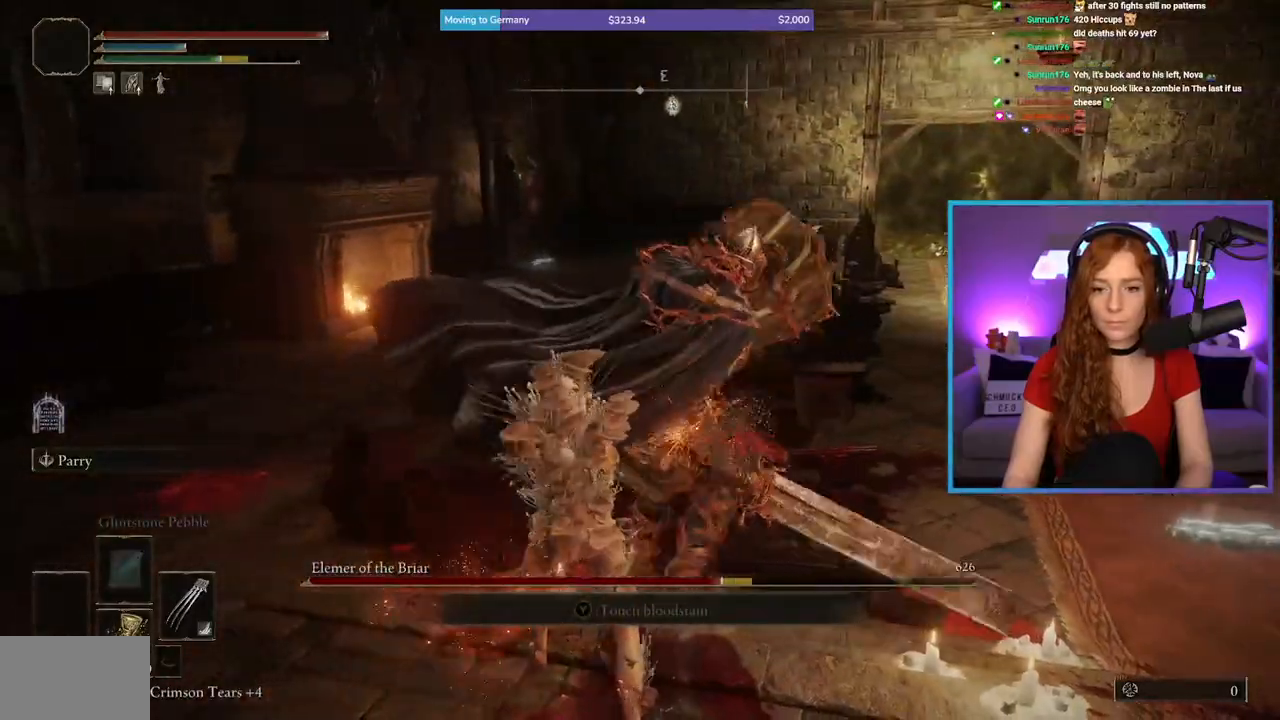
{"buttons": [], "left_stick": "up", "right_stick": "center", "events": [[83, "R1", "down"], [200, "right_stick", "center"], [267, "R1", "up"]]}
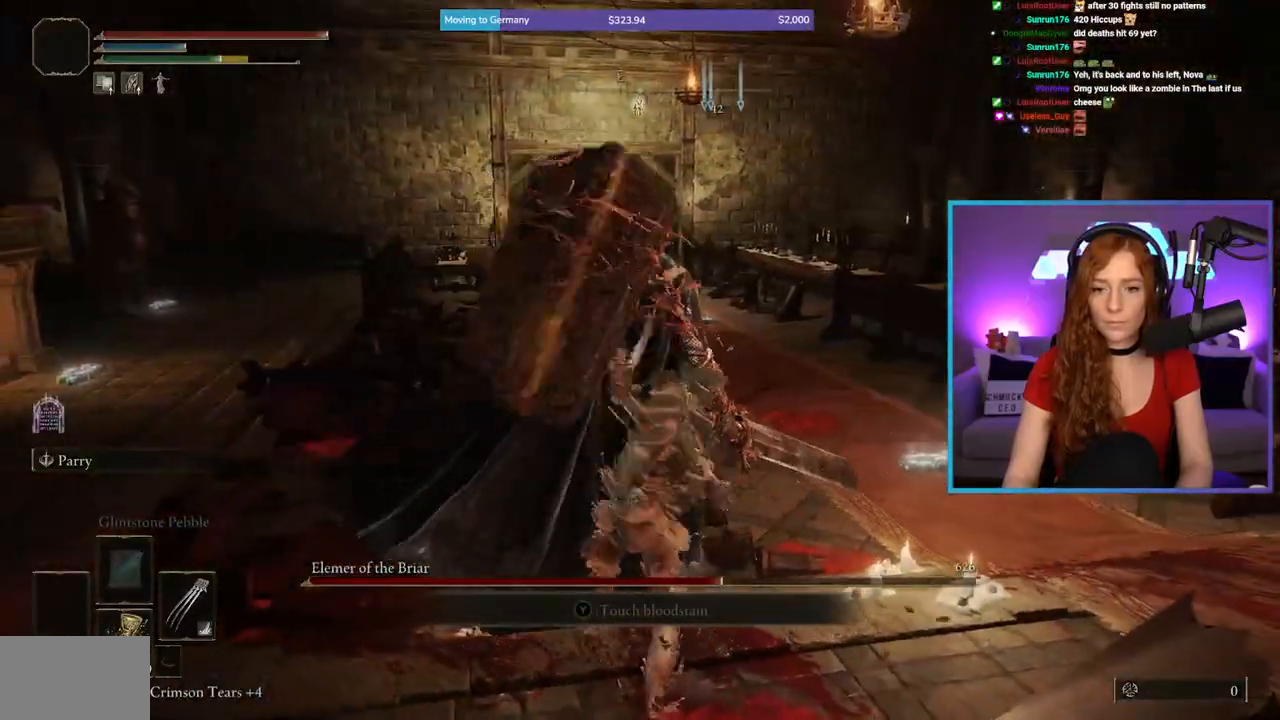
{"buttons": [], "left_stick": "center", "right_stick": "center", "events": [[283, "left_stick", "center"]]}
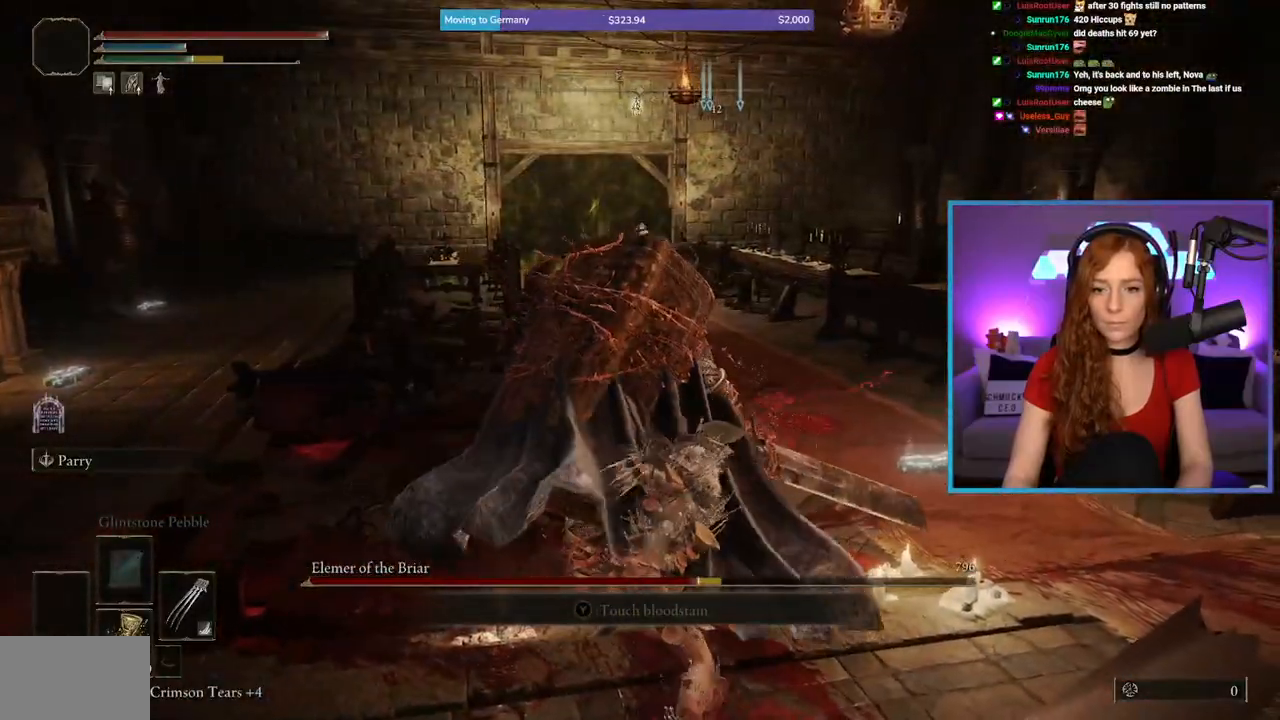
{"buttons": [], "left_stick": "center", "right_stick": "center", "events": [[167, "left_stick", "down-left"], [317, "right_stick", "down-right"], [417, "right_stick", "center"], [433, "left_stick", "center"]]}
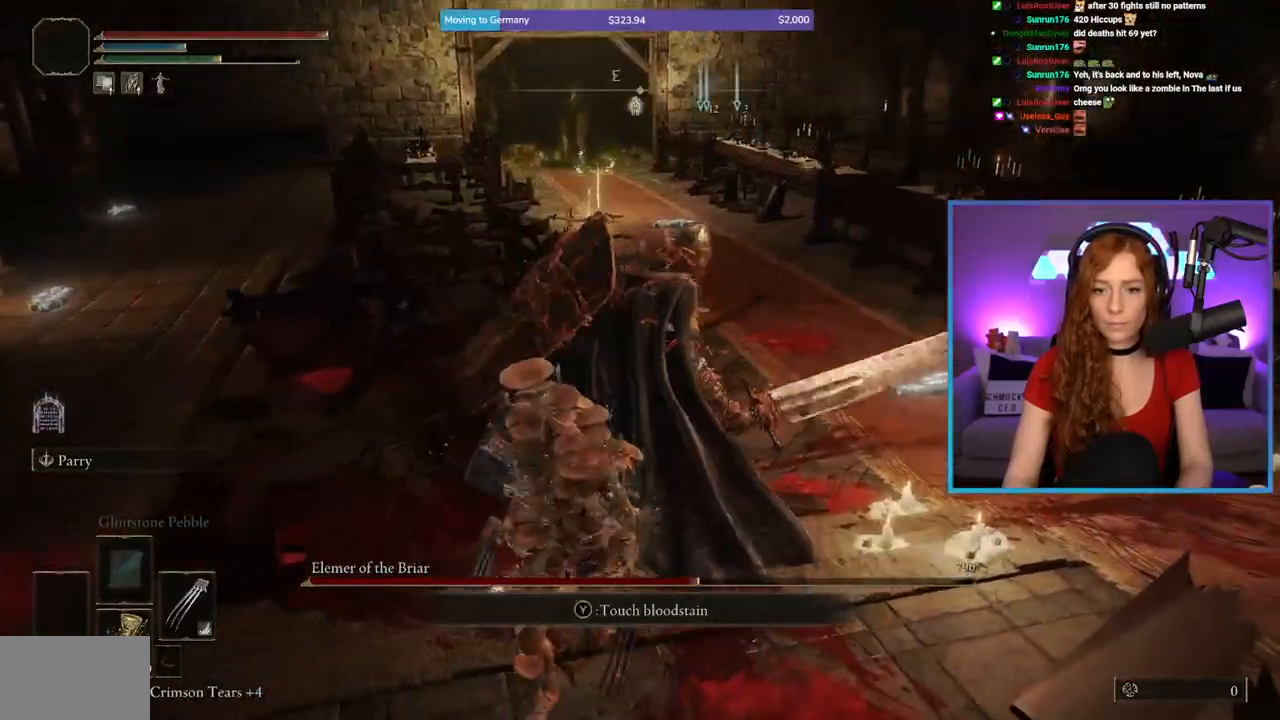
{"buttons": ["B"], "left_stick": "up", "right_stick": "center", "events": [[83, "right_stick", "right"], [217, "right_stick", "center"], [233, "left_stick", "left"], [483, "B", "down"], [500, "left_stick", "up"]]}
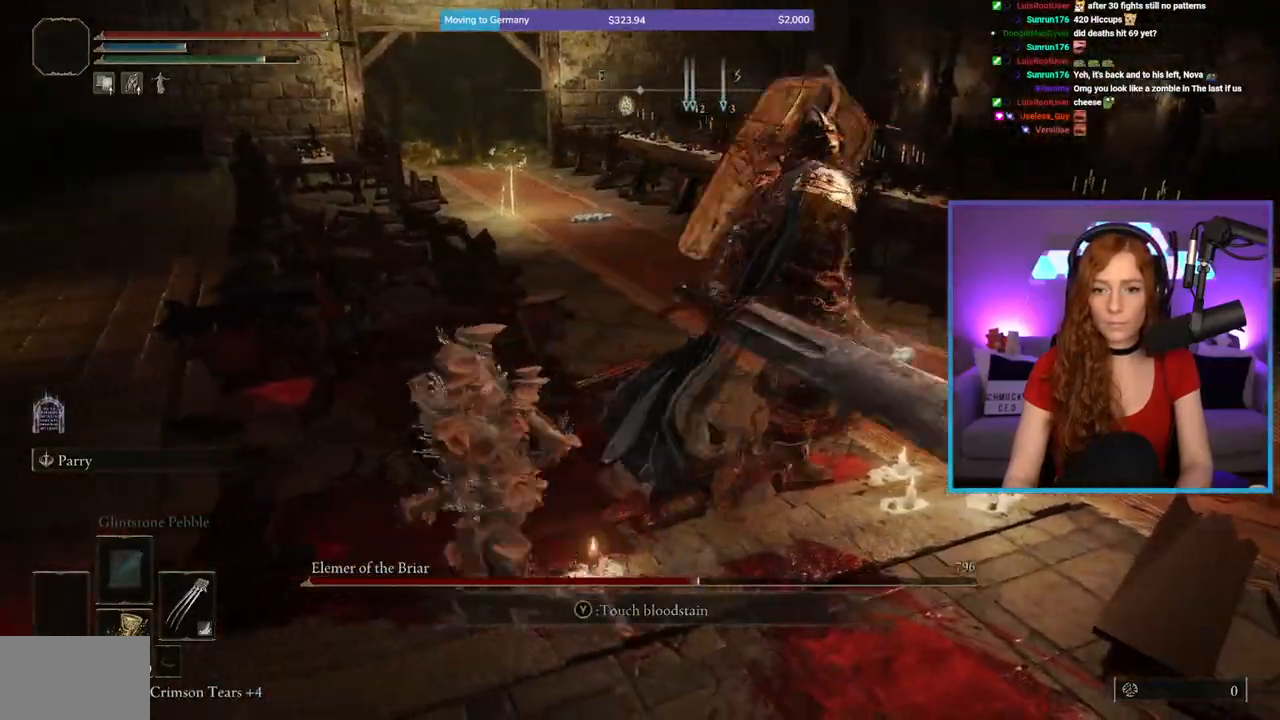
{"buttons": [], "left_stick": "up-left", "right_stick": "down-right", "events": [[50, "B", "up"], [50, "left_stick", "up-right"], [200, "right_stick", "down-right"], [333, "left_stick", "up"], [450, "left_stick", "up-left"]]}
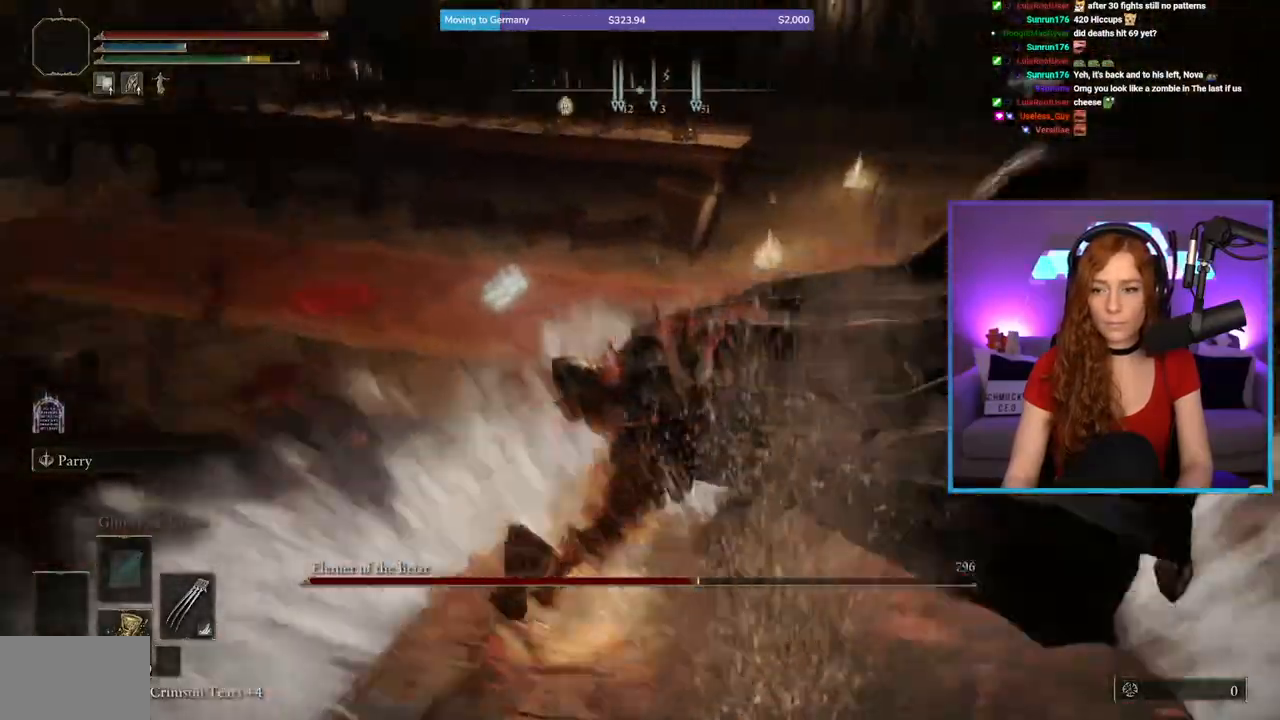
{"buttons": [], "left_stick": "down-left", "right_stick": "down-right", "events": [[50, "right_stick", "down"], [250, "right_stick", "center"], [317, "right_stick", "down"], [400, "right_stick", "down-right"], [500, "left_stick", "down-left"]]}
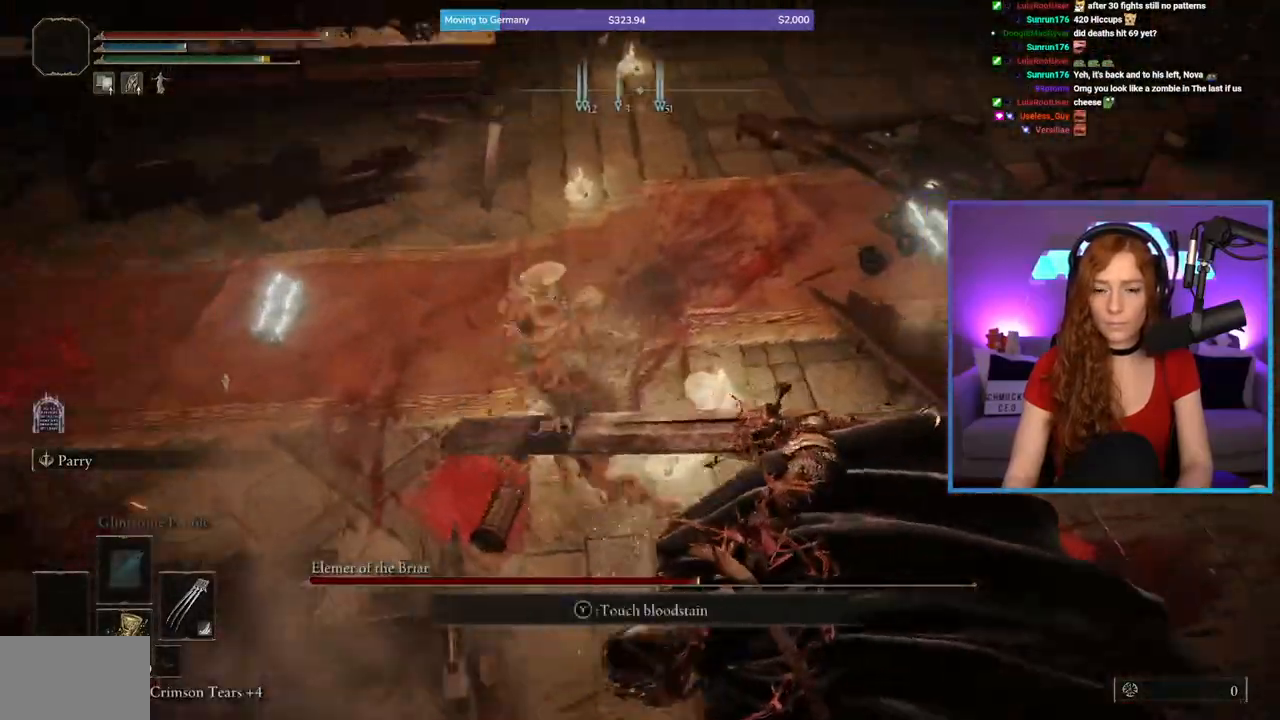
{"buttons": [], "left_stick": "up-left", "right_stick": "center", "events": [[50, "right_stick", "right"], [117, "left_stick", "down-right"], [133, "R1", "down"], [250, "left_stick", "up-right"], [317, "left_stick", "up"], [433, "R1", "up"], [467, "left_stick", "up-left"], [483, "right_stick", "center"]]}
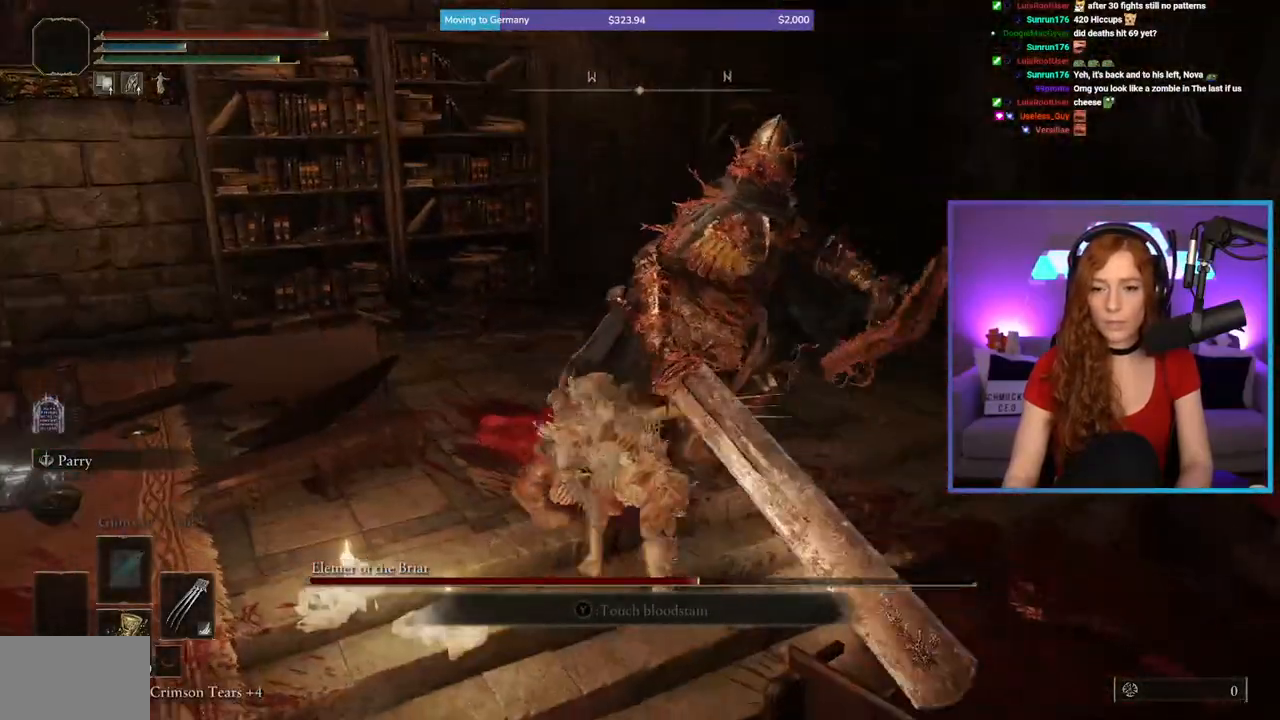
{"buttons": [], "left_stick": "up-right", "right_stick": "center", "events": [[117, "right_stick", "right"], [217, "left_stick", "up"], [350, "left_stick", "up-right"], [417, "right_stick", "center"]]}
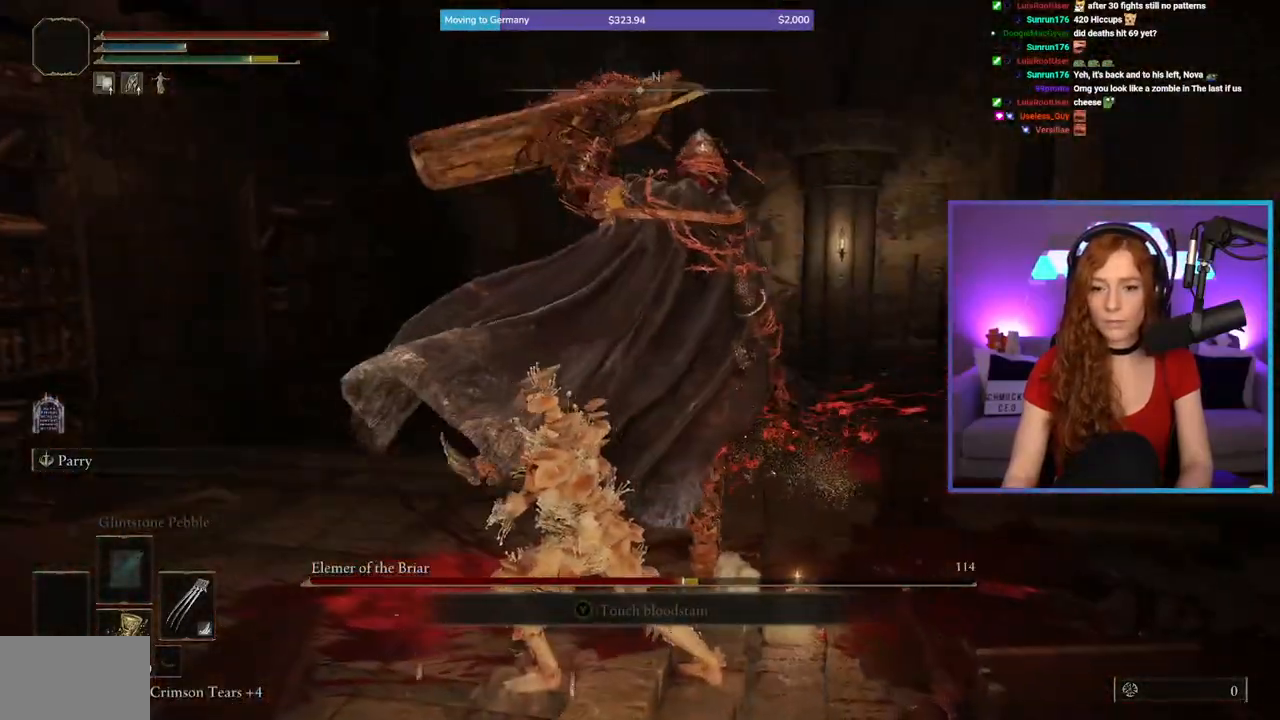
{"buttons": [], "left_stick": "up-right", "right_stick": "center", "events": []}
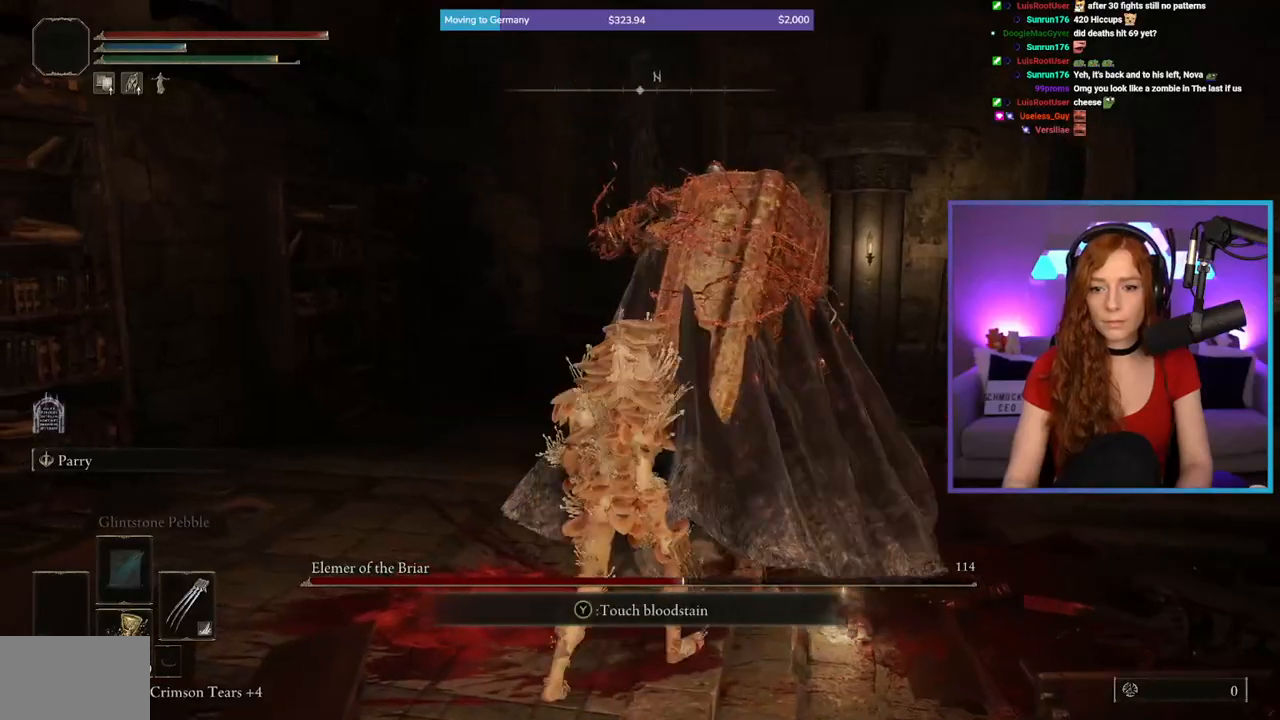
{"buttons": [], "left_stick": "center", "right_stick": "center", "events": [[33, "left_stick", "right"], [267, "left_stick", "center"]]}
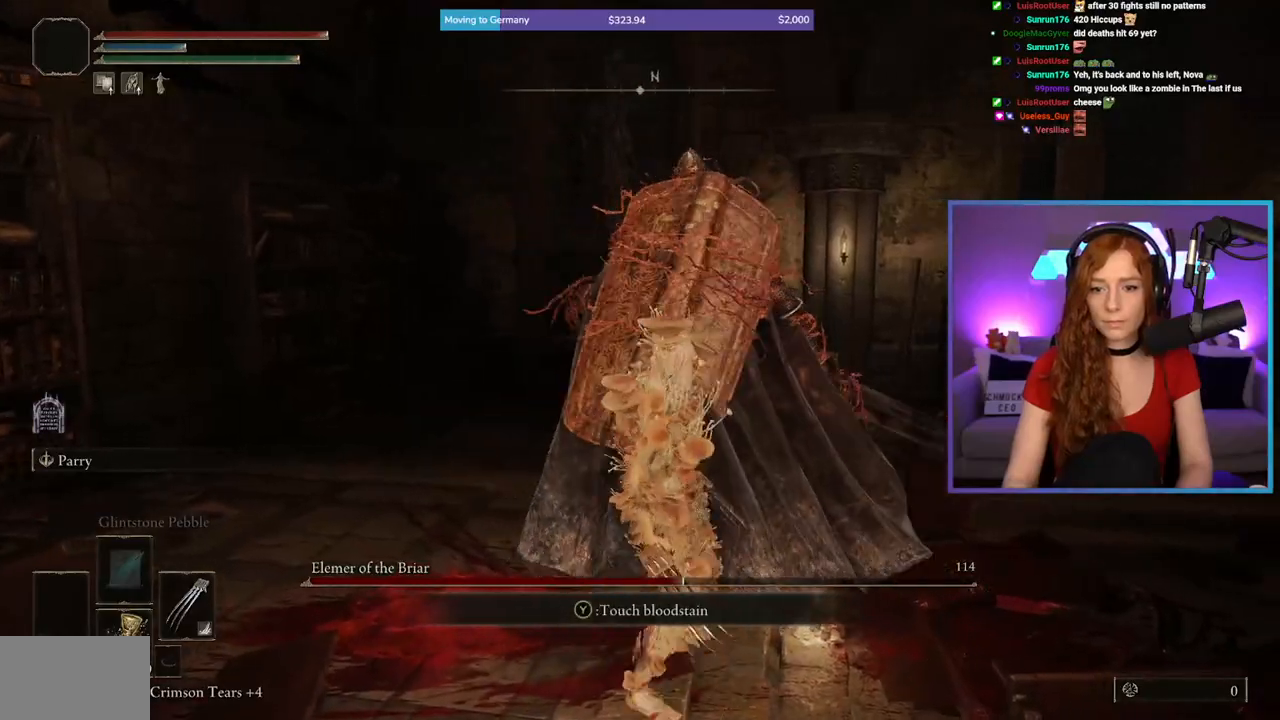
{"buttons": [], "left_stick": "up-left", "right_stick": "center", "events": [[417, "left_stick", "up-left"]]}